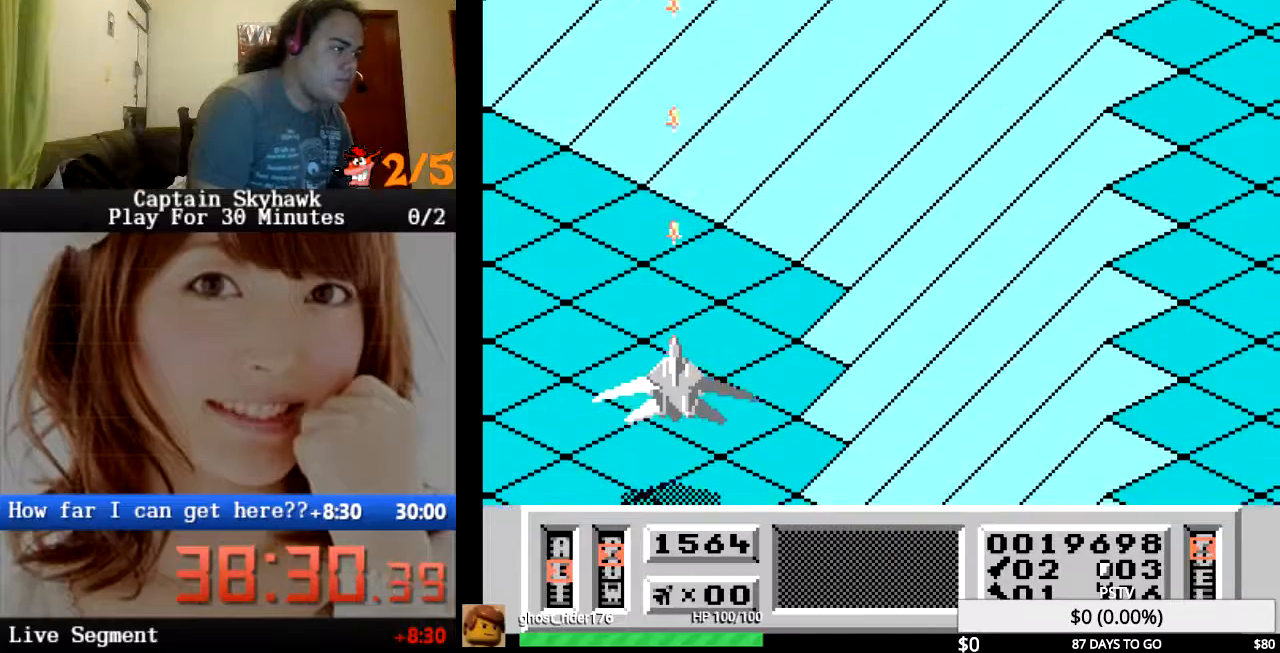
Gameplay with a controller (PlayStation layout); each line is a JSON object with the inputs held at the frame after it. "events" lists button and stick changes between this image and that frame as [ms after this image, input, new state], when the widget could be followed in between. Not read: HOME L1 L2 L3 R1 R2 R3 left_stick right_stick.
{"buttons": ["DPAD_LEFT"], "events": [[100, "CROSS", "down"], [133, "CROSS", "up"], [267, "CROSS", "down"], [300, "CROSS", "up"], [400, "CROSS", "down"], [433, "CROSS", "up"]]}
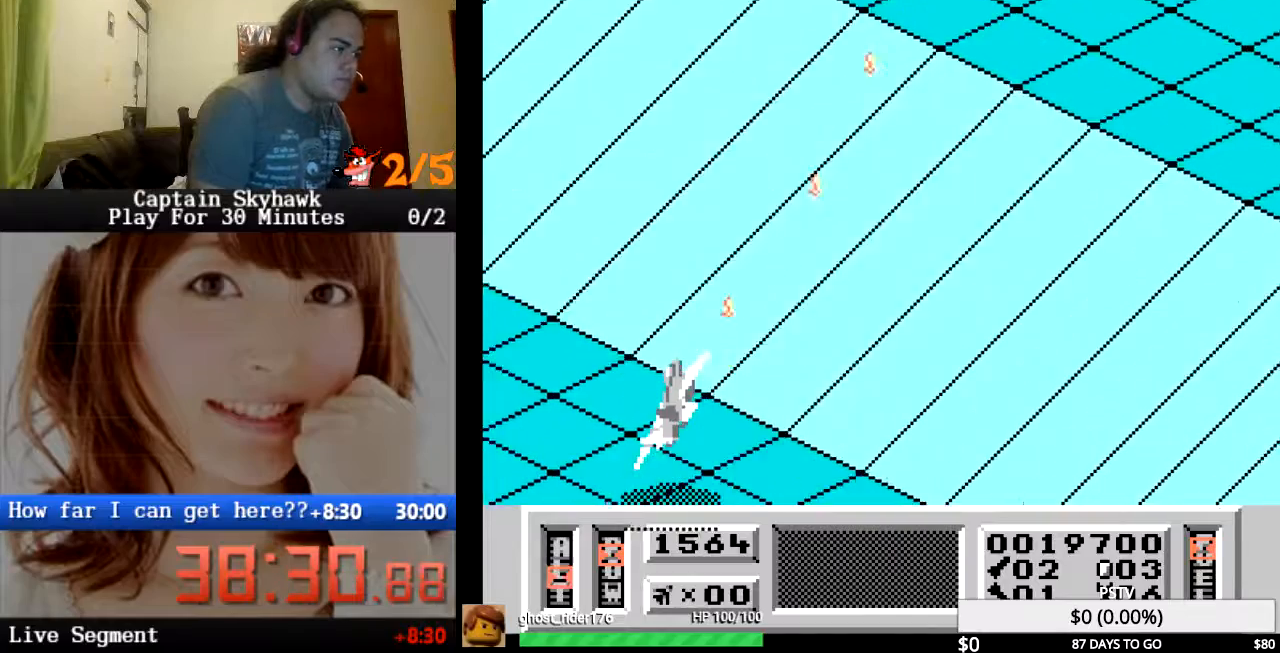
{"buttons": ["DPAD_LEFT"], "events": [[67, "CROSS", "down"], [100, "CROSS", "up"], [233, "CROSS", "down"], [267, "CROSS", "up"], [400, "CROSS", "down"], [433, "CROSS", "up"]]}
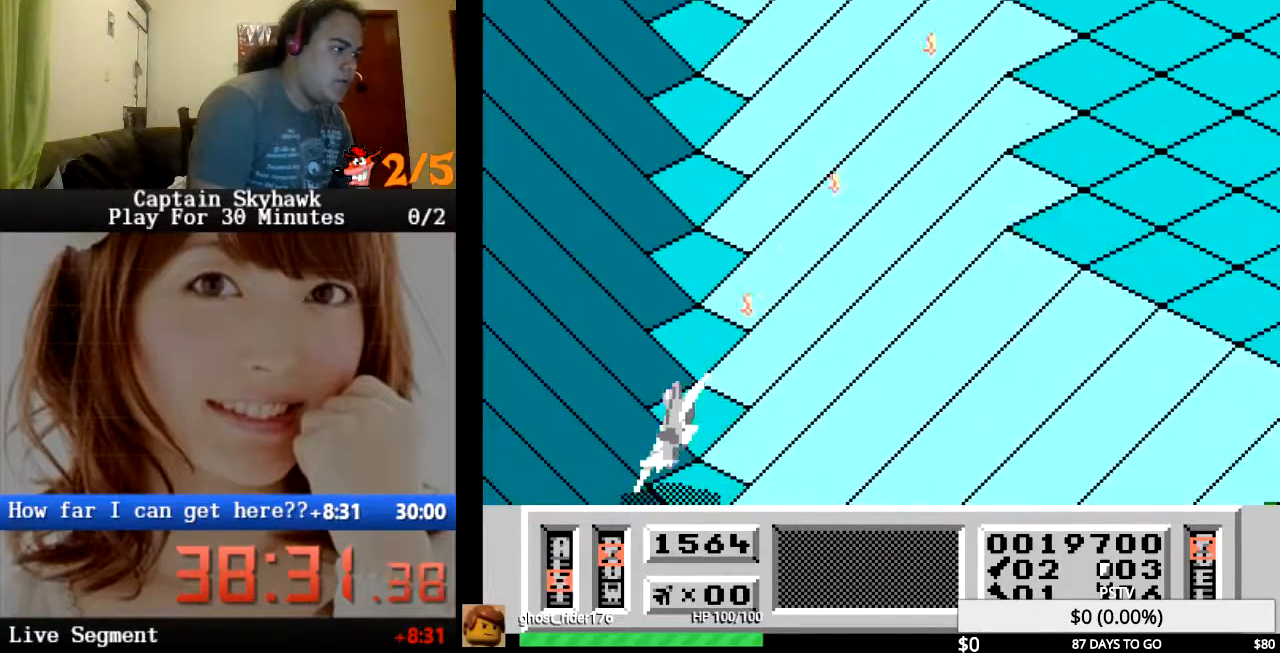
{"buttons": ["CROSS"], "events": [[33, "CROSS", "down"], [33, "DPAD_LEFT", "up"], [100, "CROSS", "up"], [100, "DPAD_RIGHT", "down"], [133, "CROSS", "down"], [200, "CROSS", "up"], [300, "CROSS", "down"], [333, "CROSS", "up"], [333, "DPAD_RIGHT", "up"], [433, "CROSS", "down"]]}
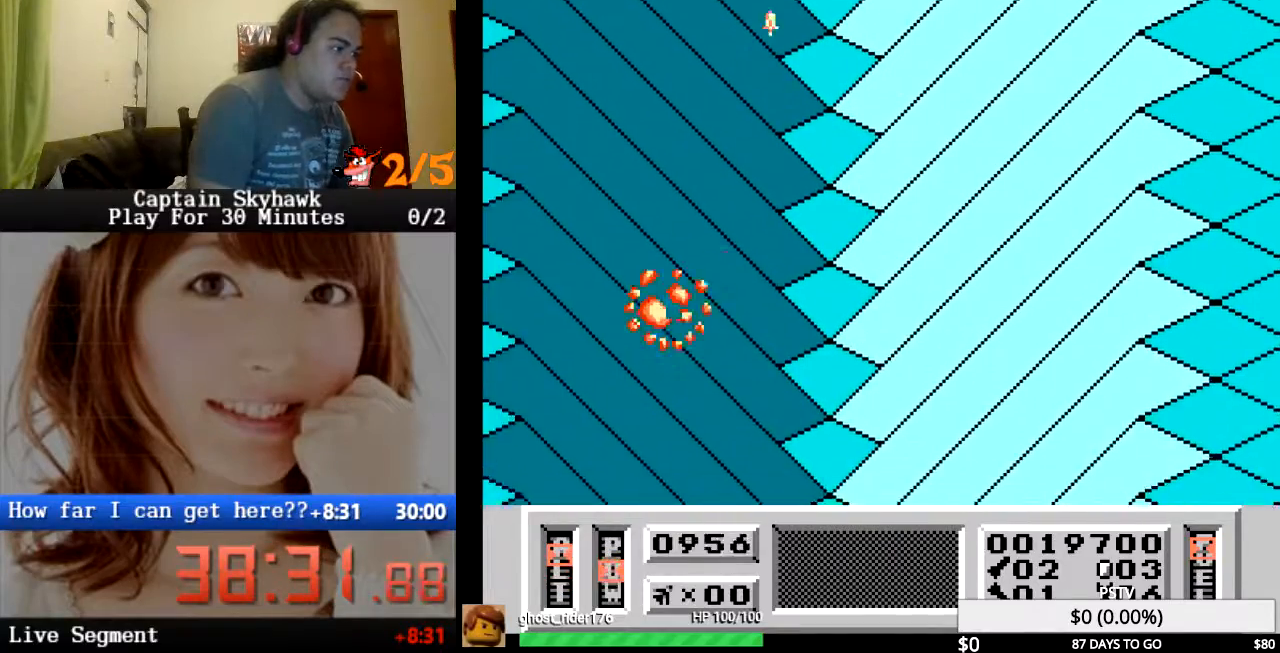
{"buttons": [], "events": [[33, "CROSS", "up"]]}